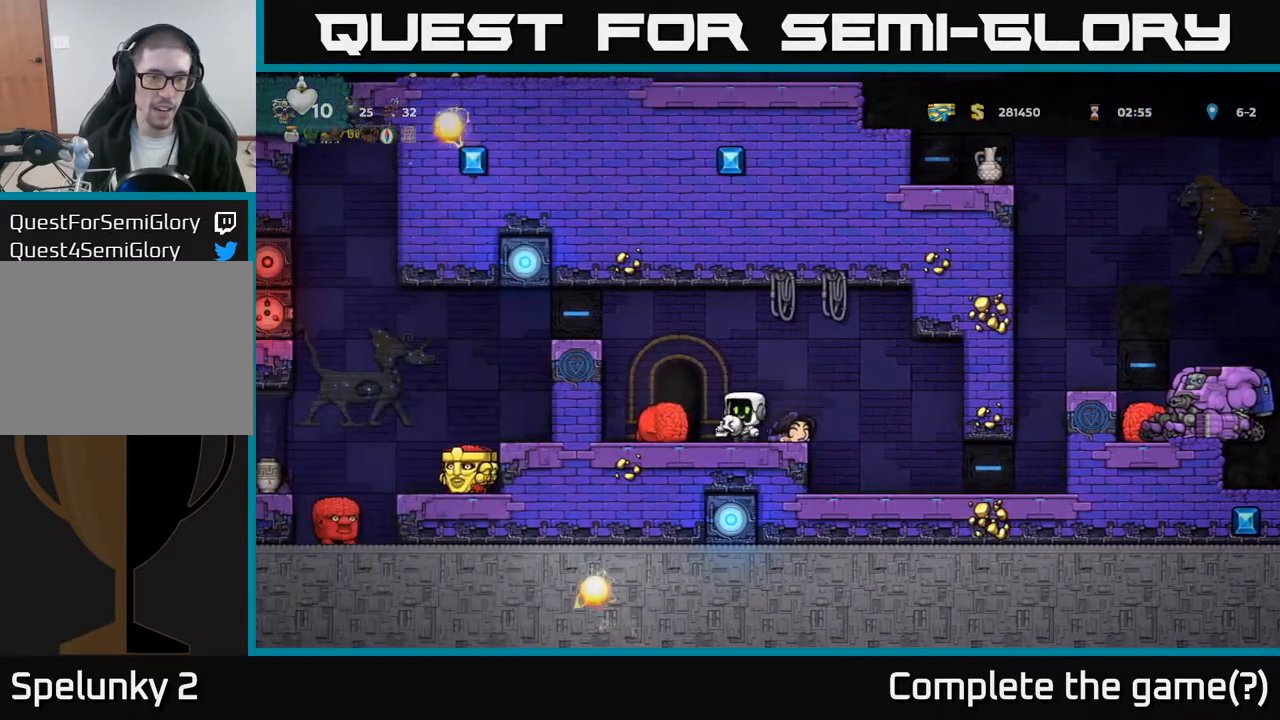
Gameplay with a controller (Xbox layout); each line is a JSON object with the inputs held at the frame after it. "events" lists button and stick changes between this image and that frame as [ms after this image, input, new state], when the widget could be followed in between. Not read: right_stick.
{"buttons": ["A", "DPAD_LEFT"], "left_stick": "center", "events": [[333, "DPAD_LEFT", "down"], [450, "A", "down"]]}
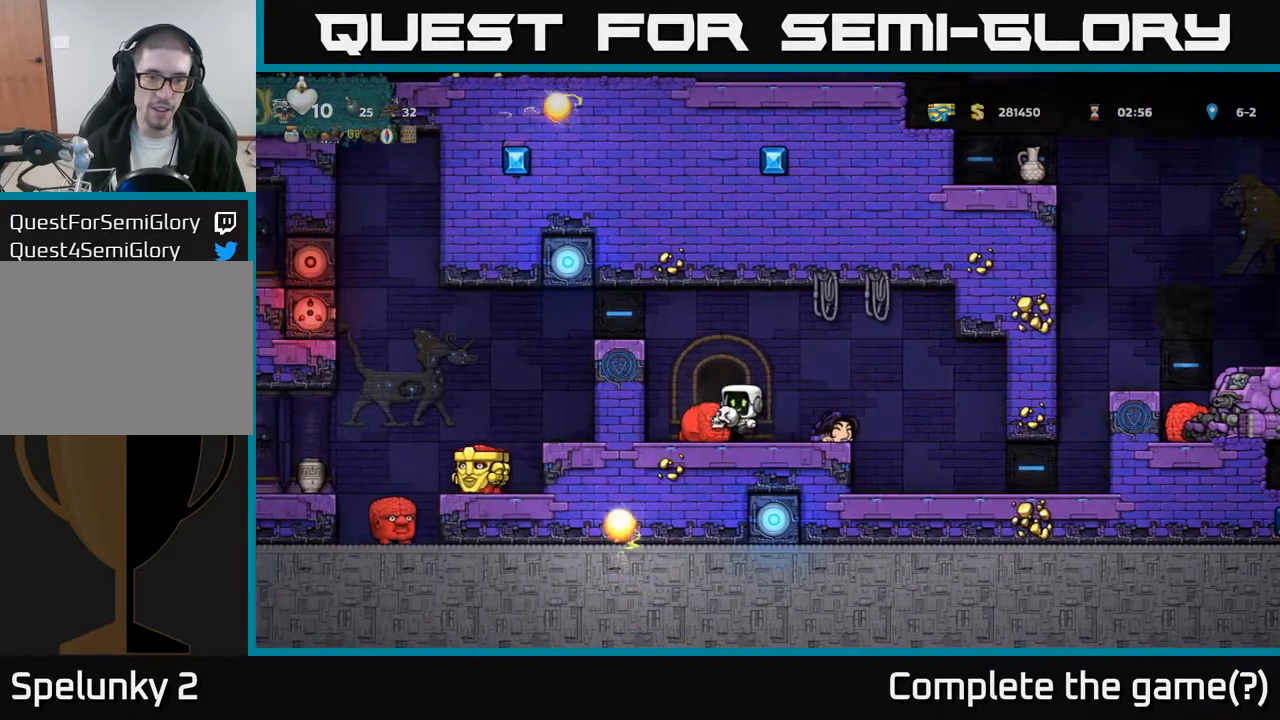
{"buttons": [], "left_stick": "center", "events": [[100, "A", "up"], [350, "A", "down"], [433, "A", "up"], [500, "DPAD_LEFT", "up"]]}
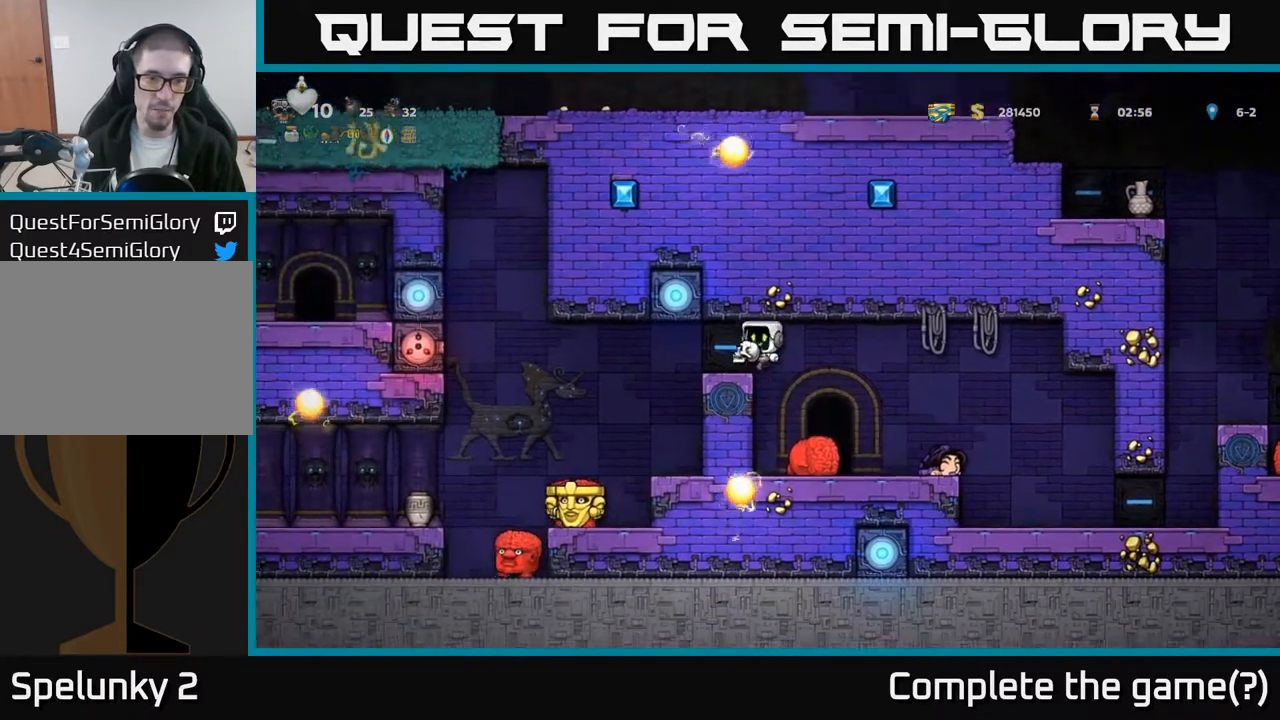
{"buttons": ["DPAD_DOWN"], "left_stick": "center", "events": [[250, "DPAD_LEFT", "down"], [333, "DPAD_DOWN", "down"], [350, "DPAD_LEFT", "up"], [417, "X", "down"], [483, "X", "up"]]}
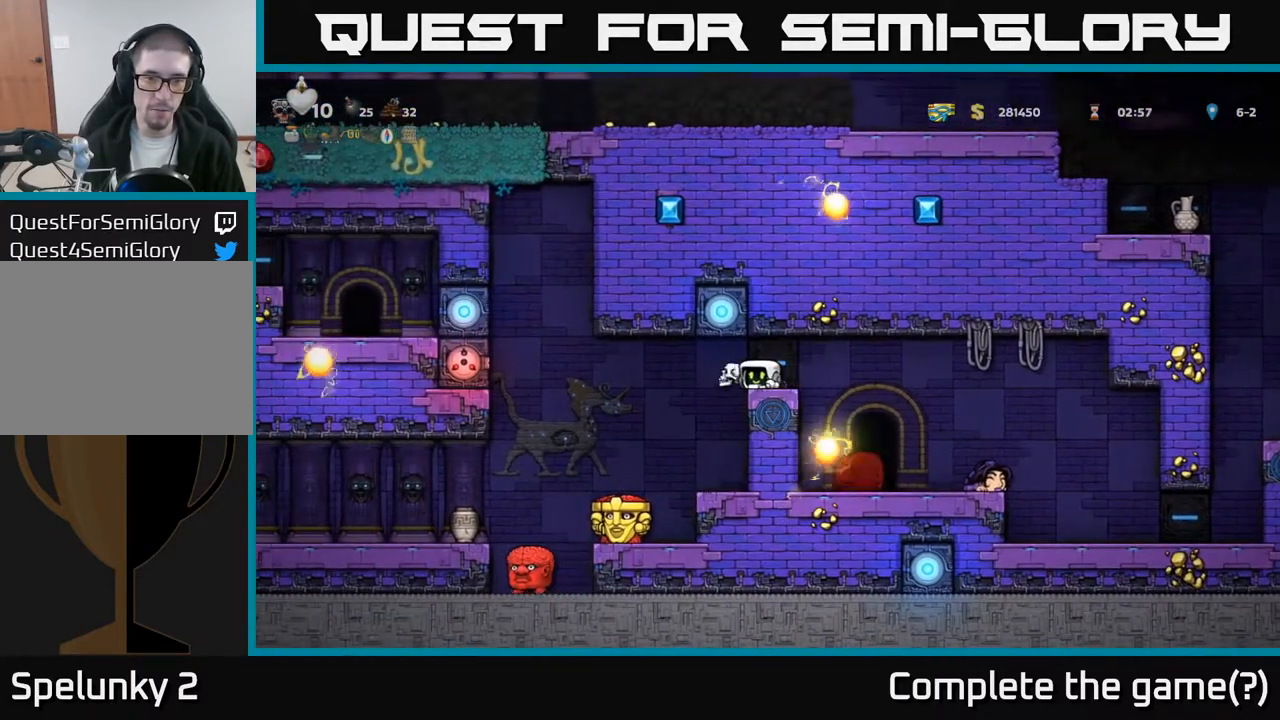
{"buttons": [], "left_stick": "center", "events": [[17, "DPAD_DOWN", "up"]]}
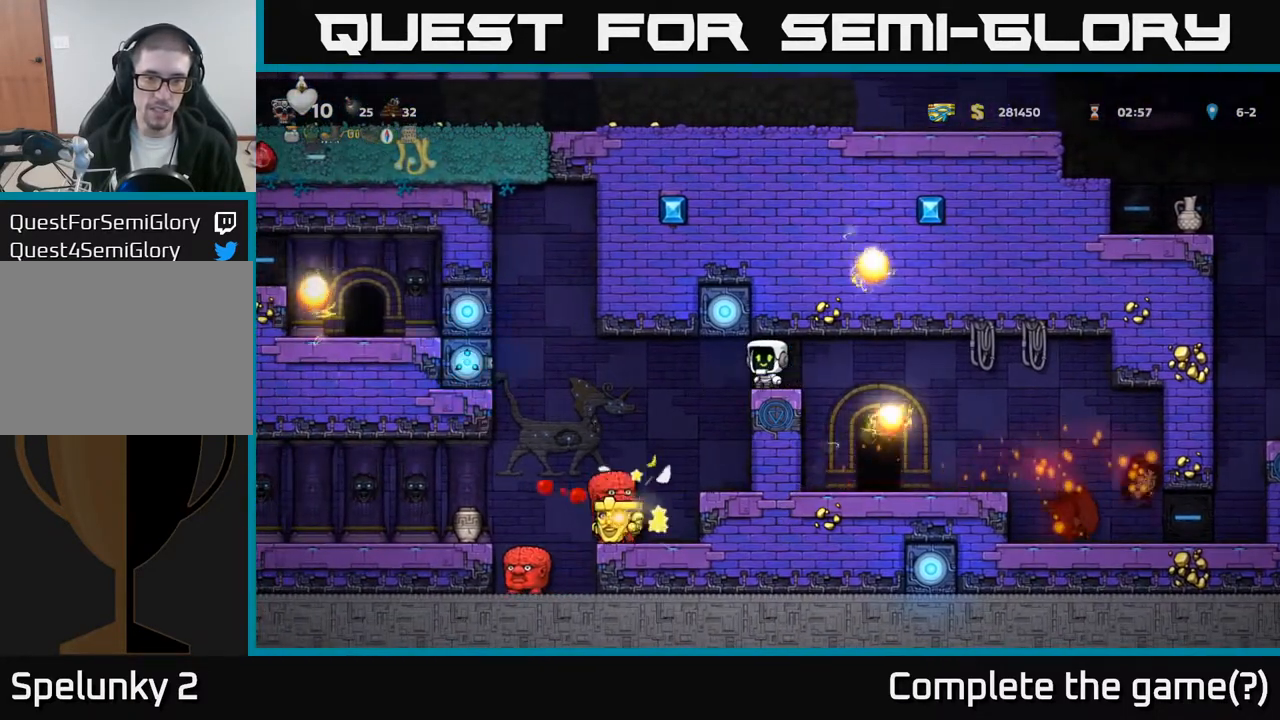
{"buttons": [], "left_stick": "center", "events": [[217, "DPAD_LEFT", "down"], [433, "DPAD_LEFT", "up"]]}
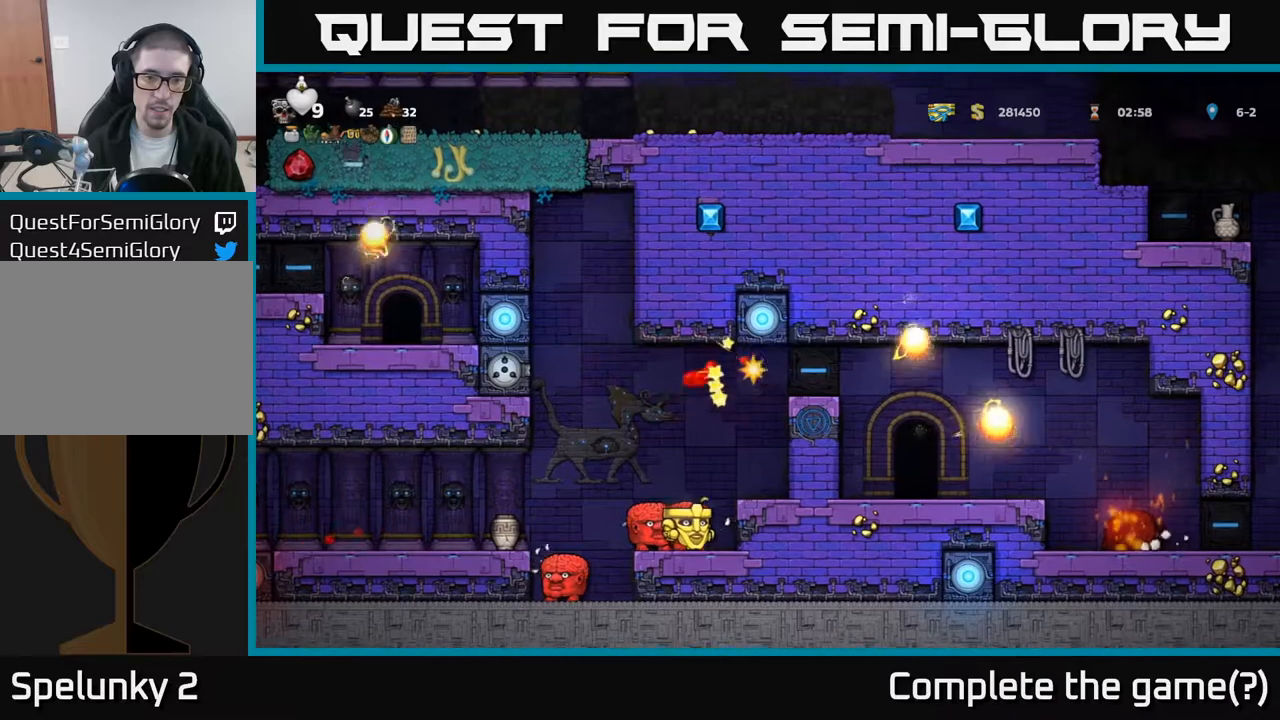
{"buttons": [], "left_stick": "center", "events": [[183, "DPAD_LEFT", "down"], [450, "DPAD_LEFT", "up"]]}
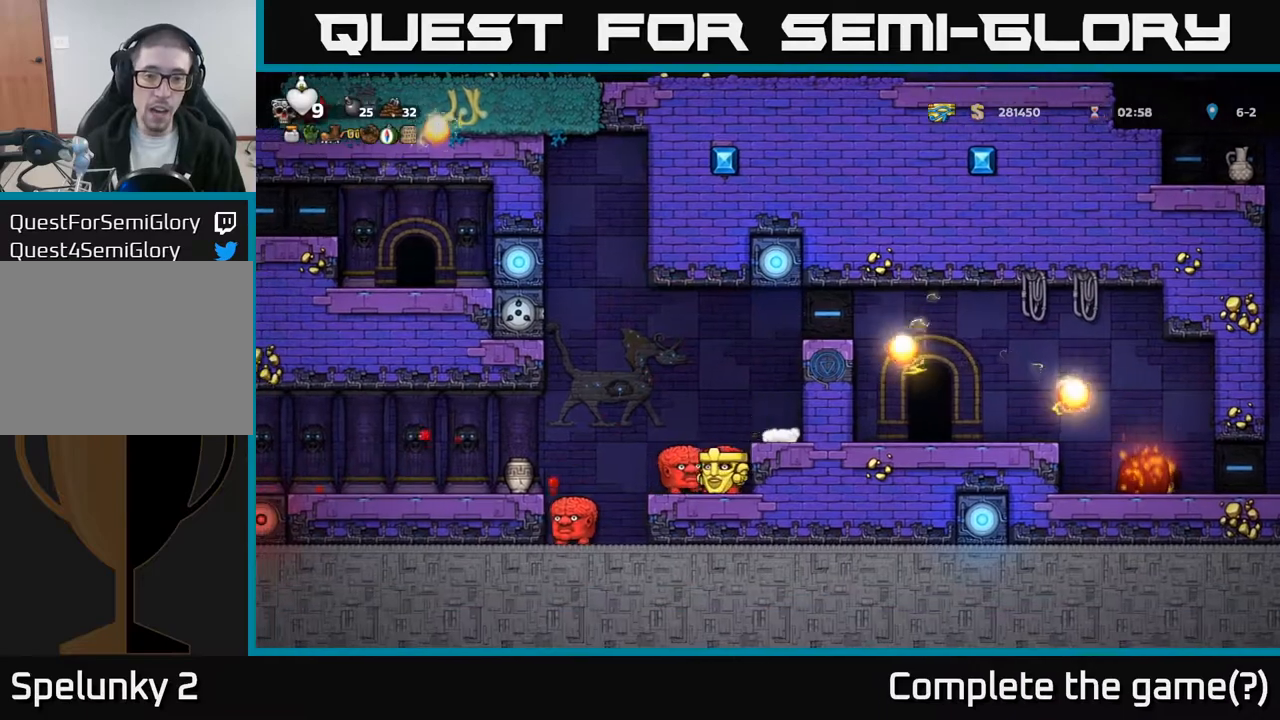
{"buttons": [], "left_stick": "center", "events": [[133, "DPAD_LEFT", "down"], [183, "DPAD_LEFT", "up"]]}
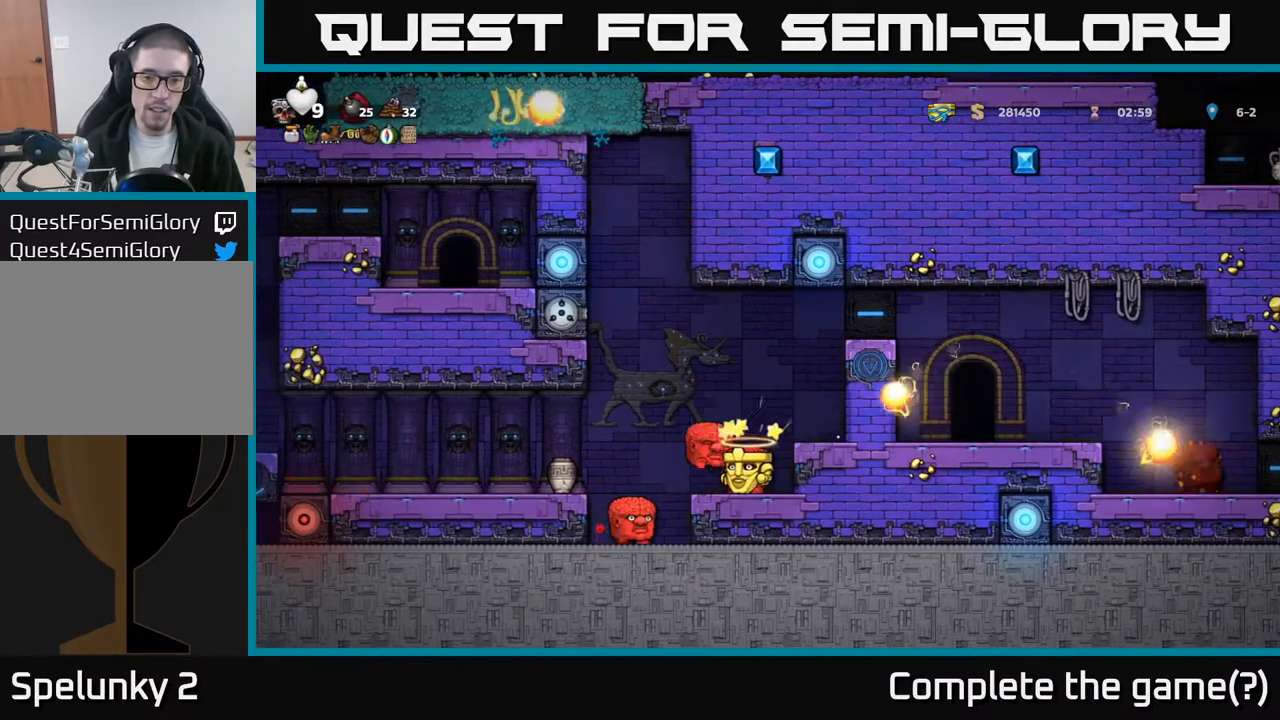
{"buttons": [], "left_stick": "center", "events": [[117, "DPAD_LEFT", "down"], [167, "DPAD_LEFT", "up"]]}
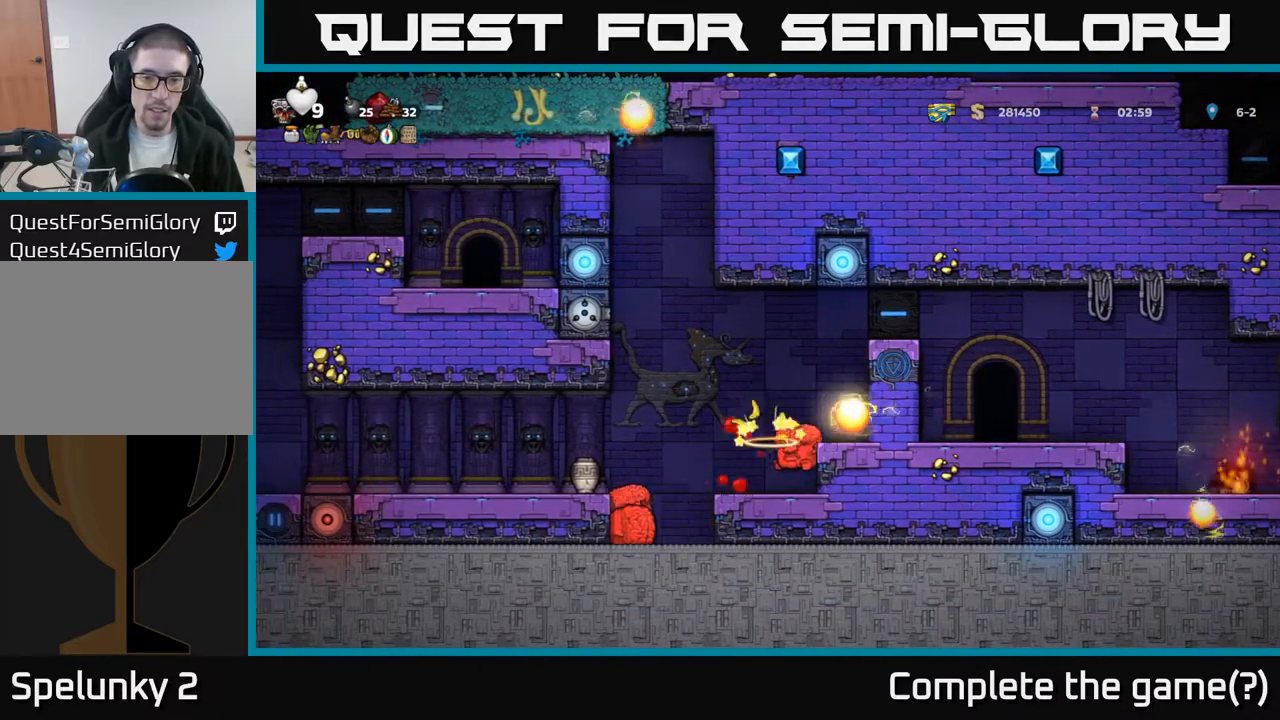
{"buttons": [], "left_stick": "center", "events": [[67, "DPAD_LEFT", "down"], [267, "DPAD_LEFT", "up"]]}
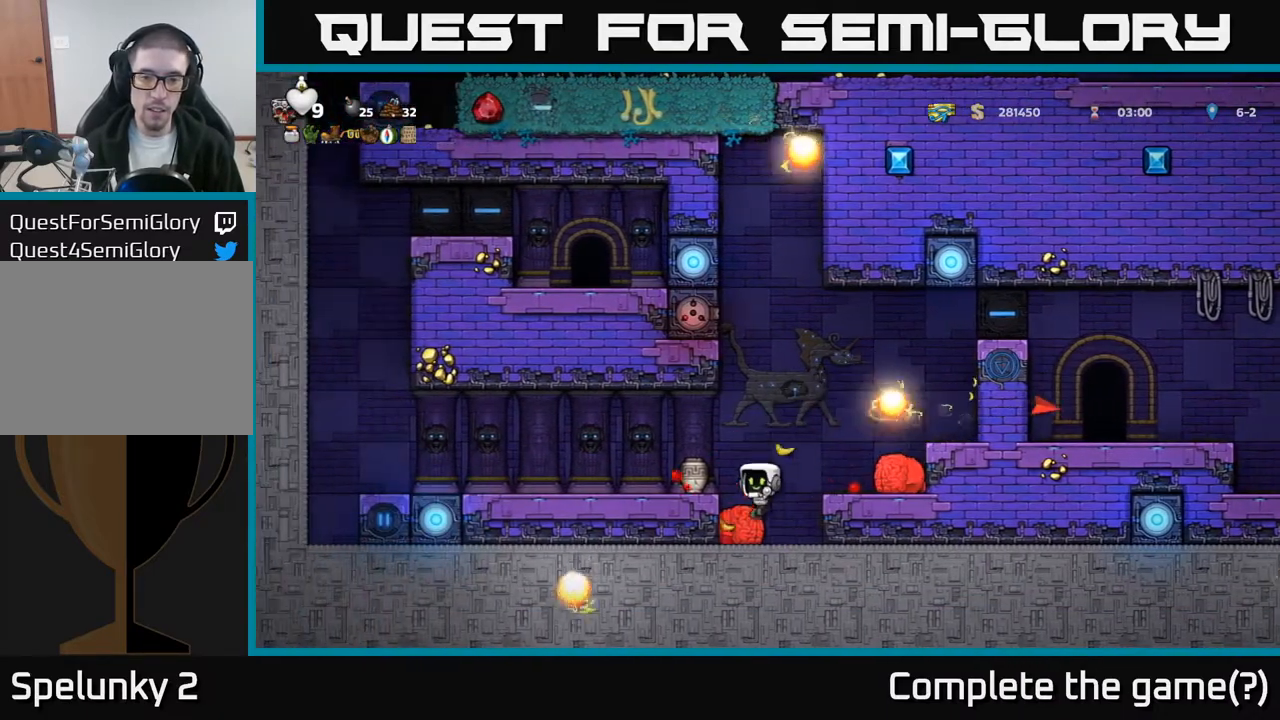
{"buttons": ["DPAD_RIGHT"], "left_stick": "center", "events": [[50, "DPAD_LEFT", "down"], [133, "DPAD_LEFT", "up"], [317, "DPAD_RIGHT", "down"], [383, "A", "down"], [483, "A", "up"]]}
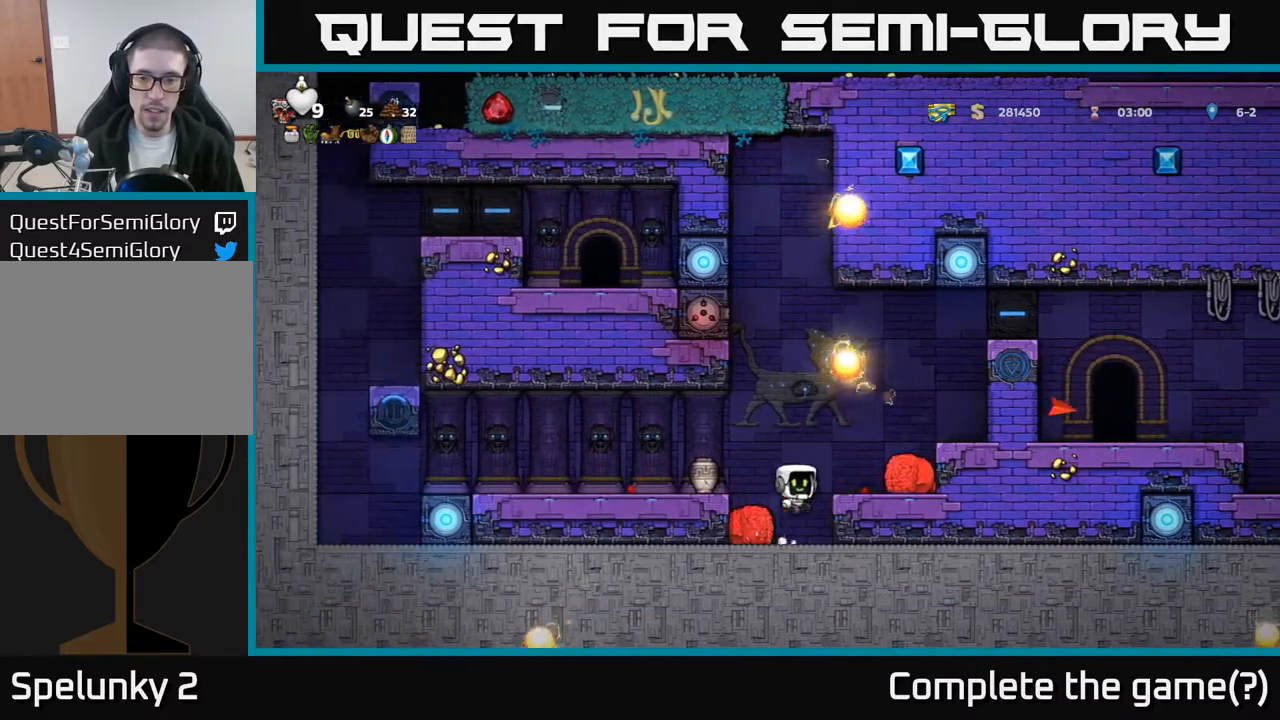
{"buttons": ["DPAD_LEFT"], "left_stick": "center", "events": [[133, "DPAD_RIGHT", "up"], [200, "DPAD_LEFT", "down"]]}
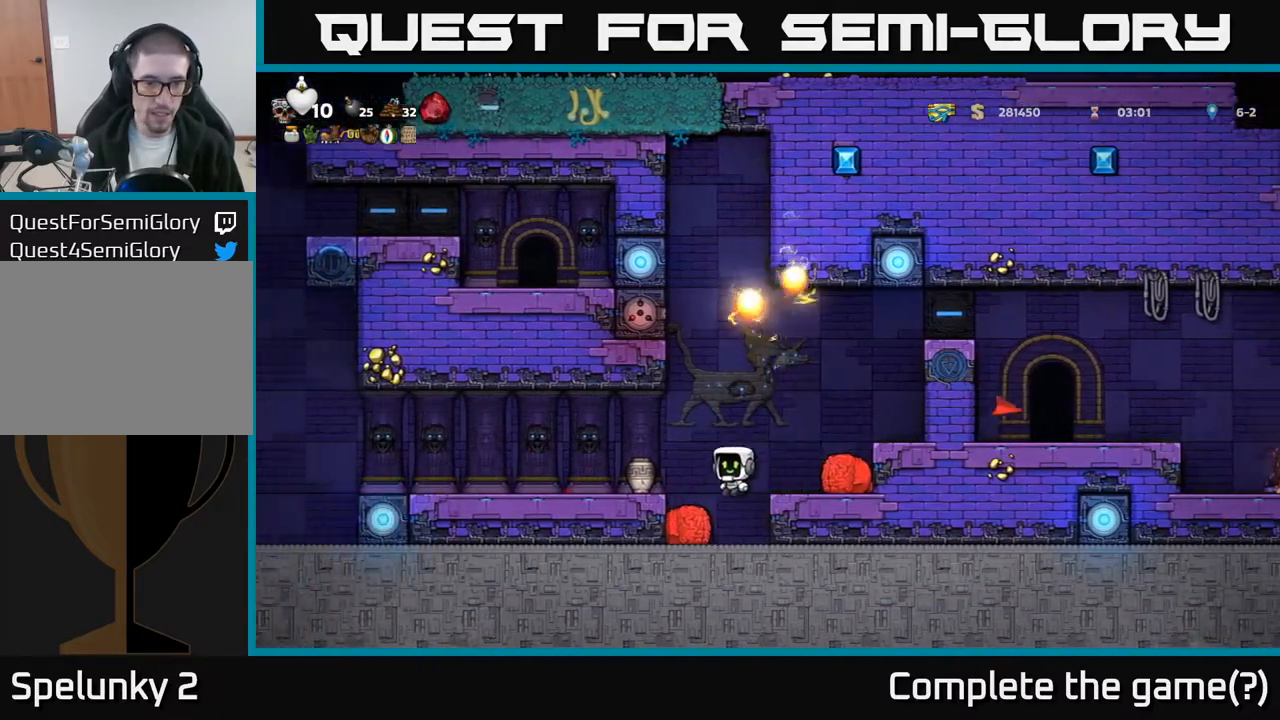
{"buttons": [], "left_stick": "center", "events": [[117, "DPAD_LEFT", "up"], [267, "A", "down"], [283, "DPAD_LEFT", "down"], [367, "A", "up"], [433, "DPAD_LEFT", "up"]]}
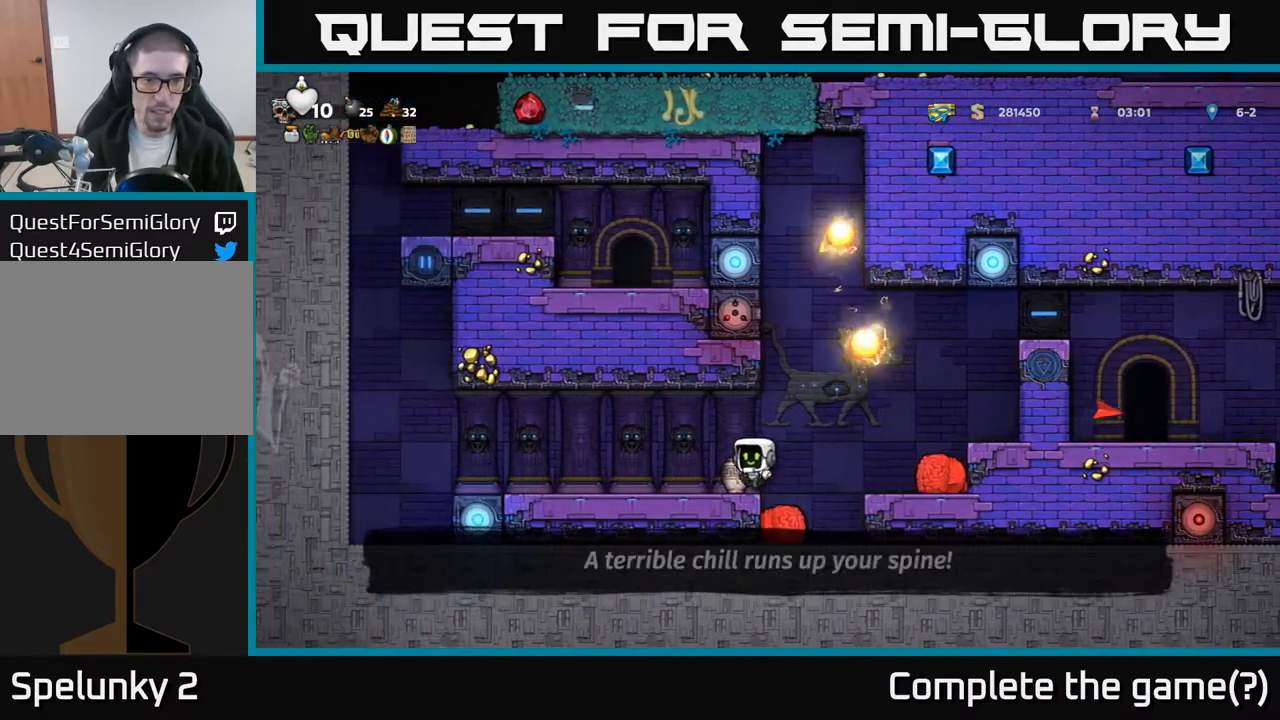
{"buttons": ["DPAD_LEFT"], "left_stick": "center", "events": [[183, "DPAD_DOWN", "down"], [267, "X", "down"], [367, "DPAD_DOWN", "up"], [367, "DPAD_LEFT", "down"], [400, "X", "up"]]}
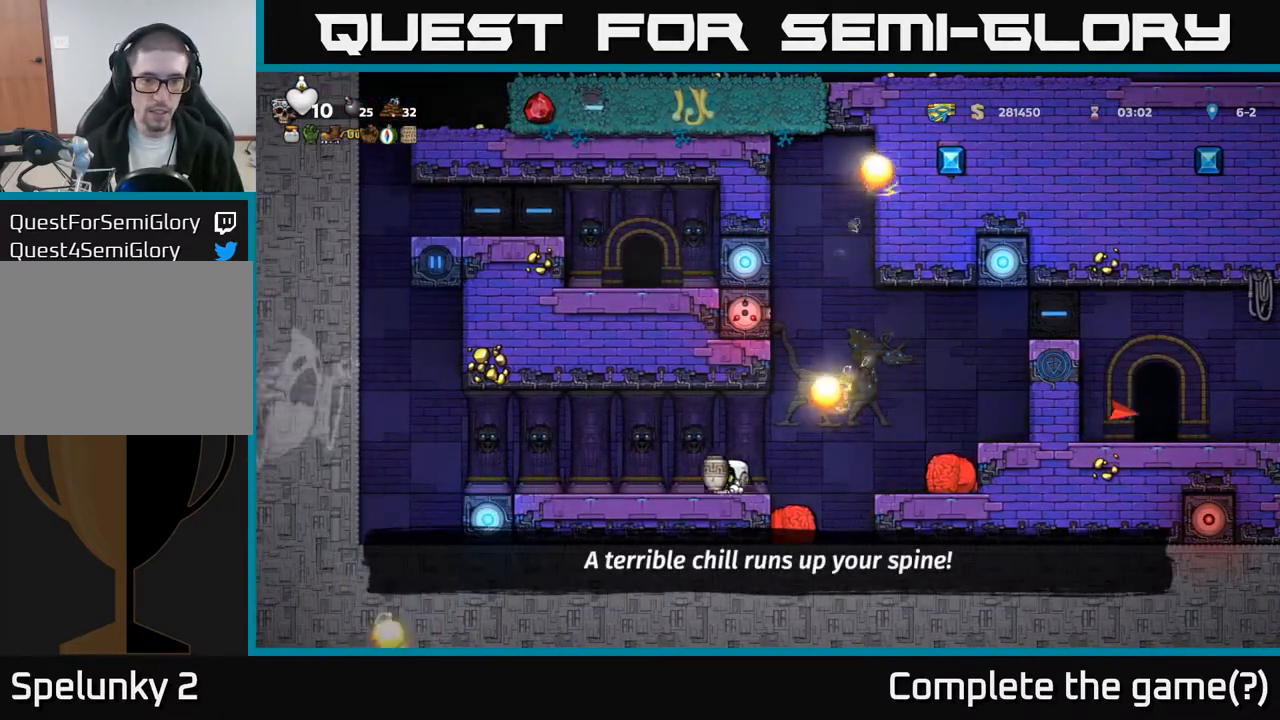
{"buttons": [], "left_stick": "center", "events": [[50, "DPAD_LEFT", "up"], [50, "X", "down"], [133, "X", "up"]]}
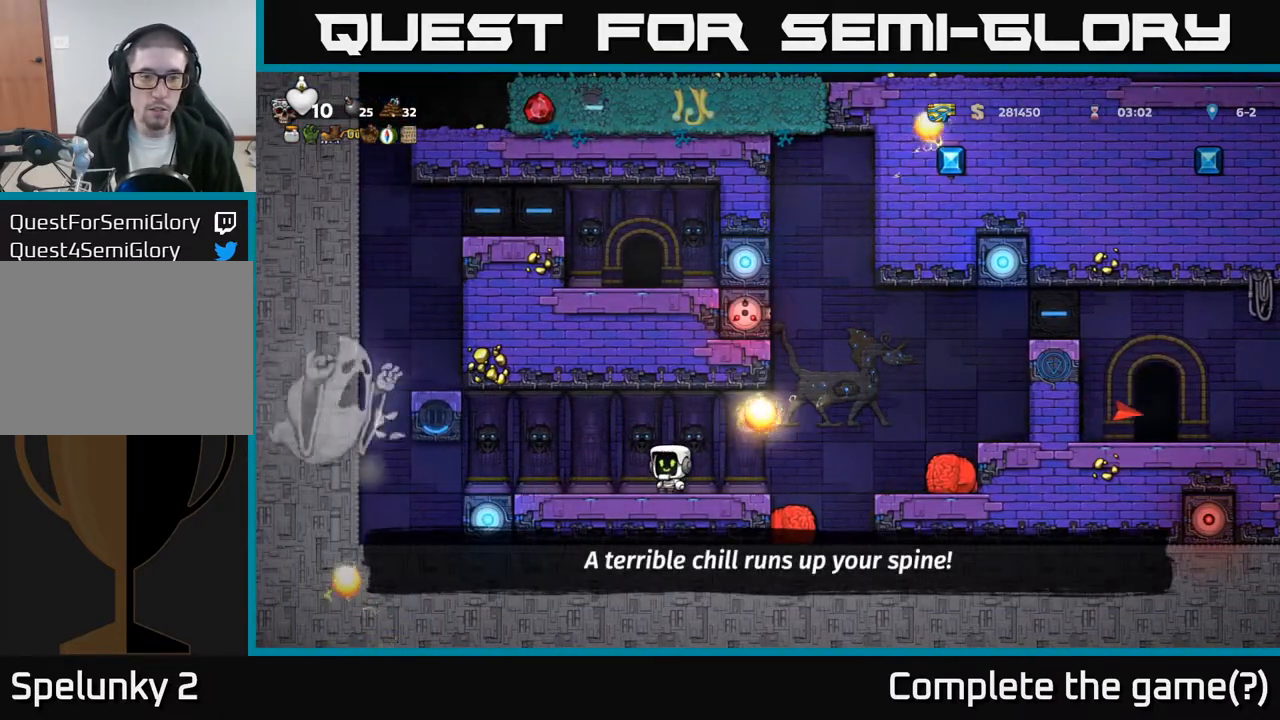
{"buttons": [], "left_stick": "center", "events": [[50, "DPAD_LEFT", "down"], [117, "DPAD_LEFT", "up"], [383, "DPAD_LEFT", "down"], [500, "DPAD_LEFT", "up"]]}
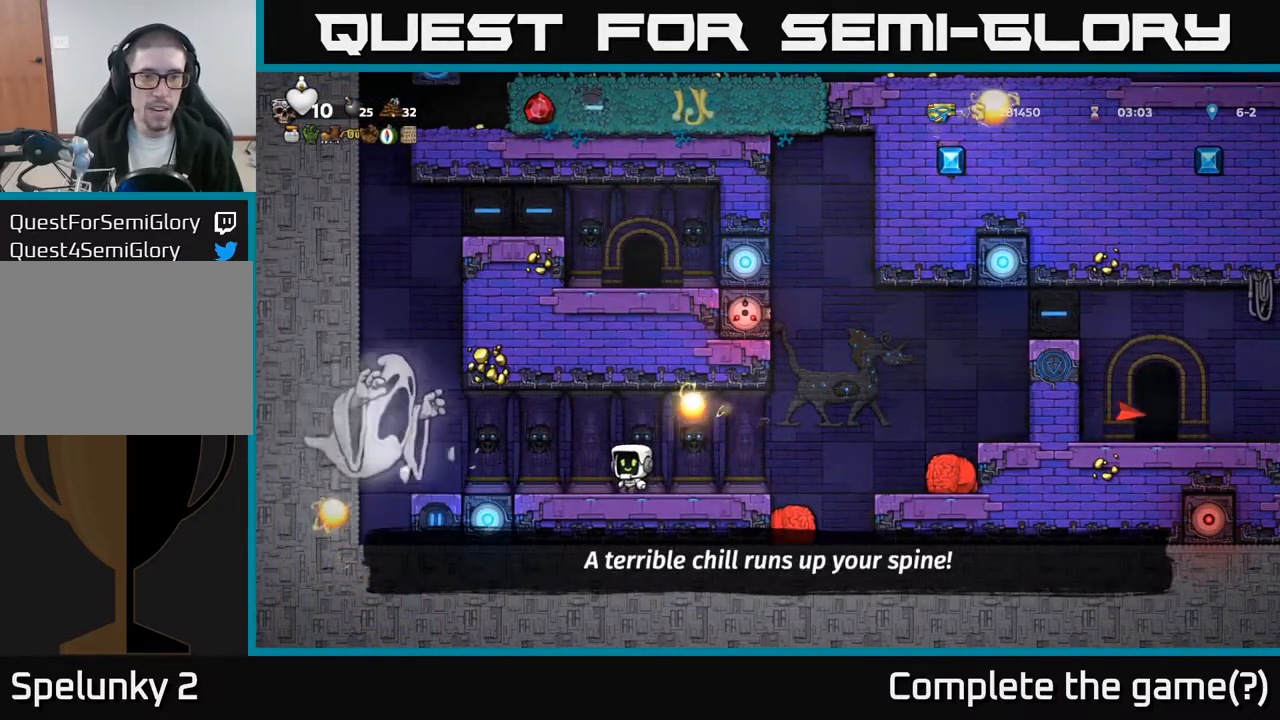
{"buttons": [], "left_stick": "center", "events": [[233, "DPAD_RIGHT", "down"], [300, "DPAD_RIGHT", "up"]]}
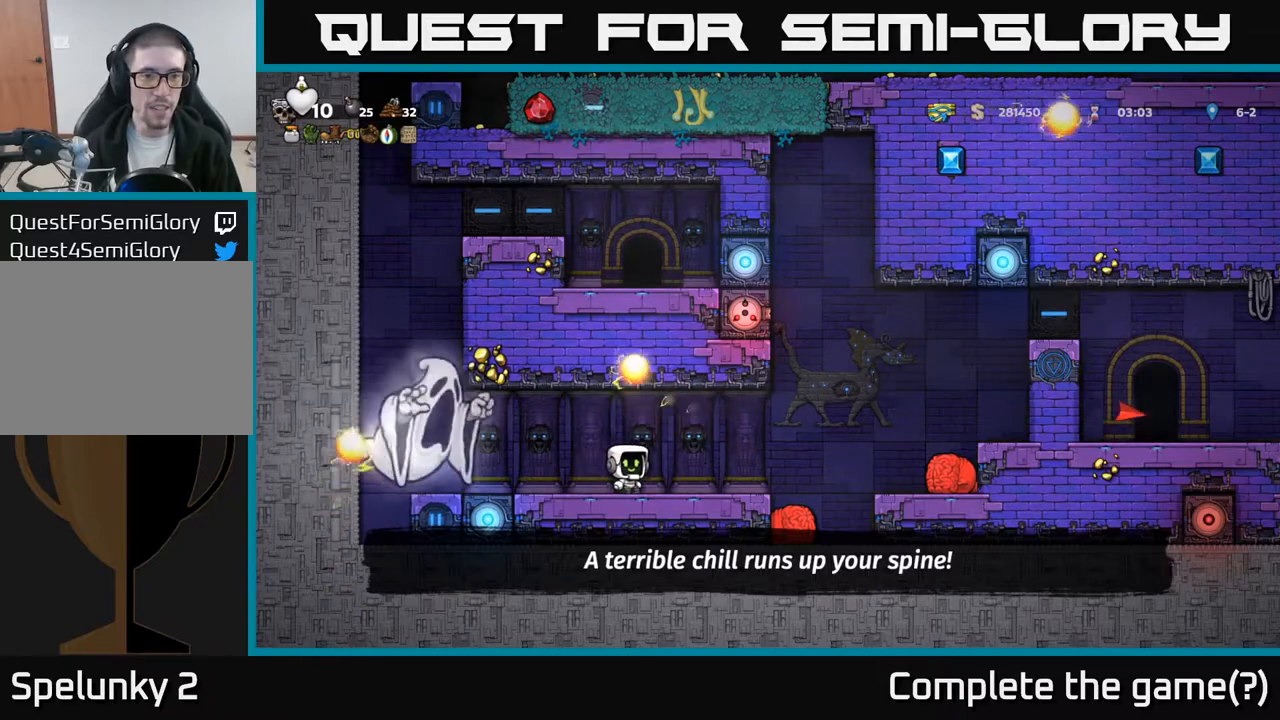
{"buttons": [], "left_stick": "center", "events": [[67, "DPAD_RIGHT", "down"], [183, "DPAD_RIGHT", "up"], [267, "DPAD_LEFT", "down"], [333, "DPAD_LEFT", "up"]]}
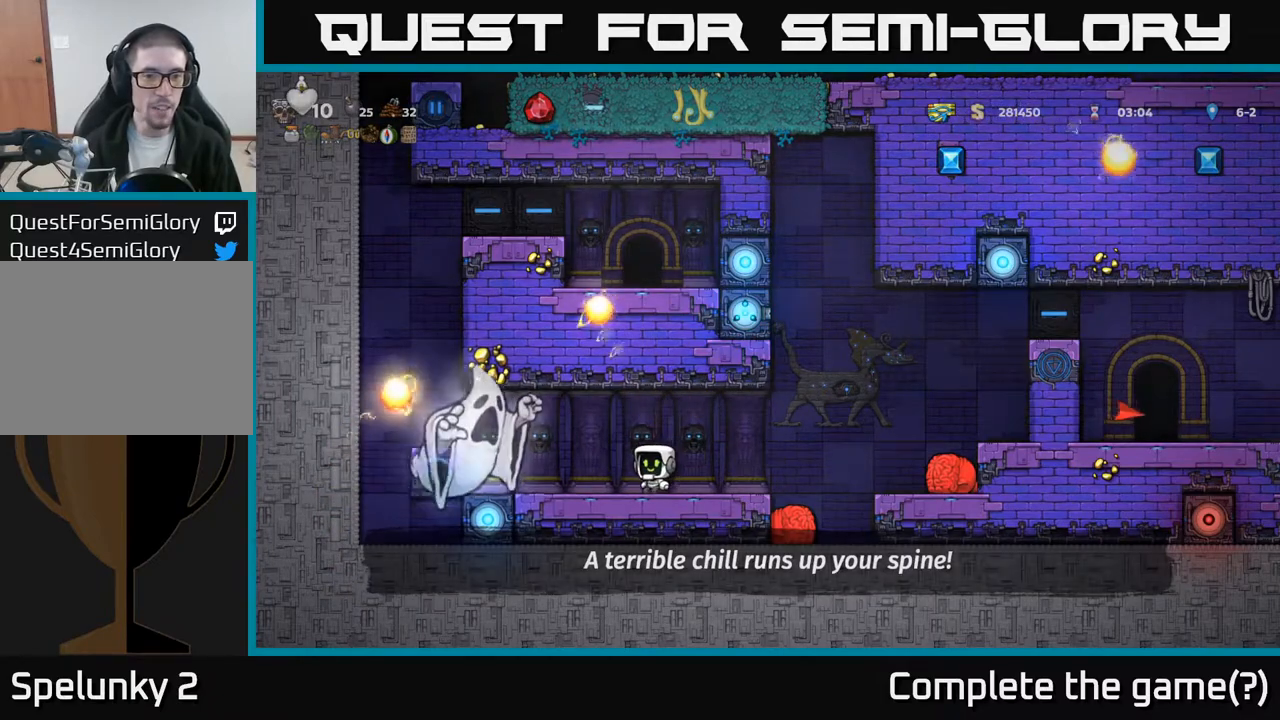
{"buttons": ["DPAD_RIGHT"], "left_stick": "center", "events": [[17, "DPAD_RIGHT", "down"], [317, "A", "down"], [433, "A", "up"]]}
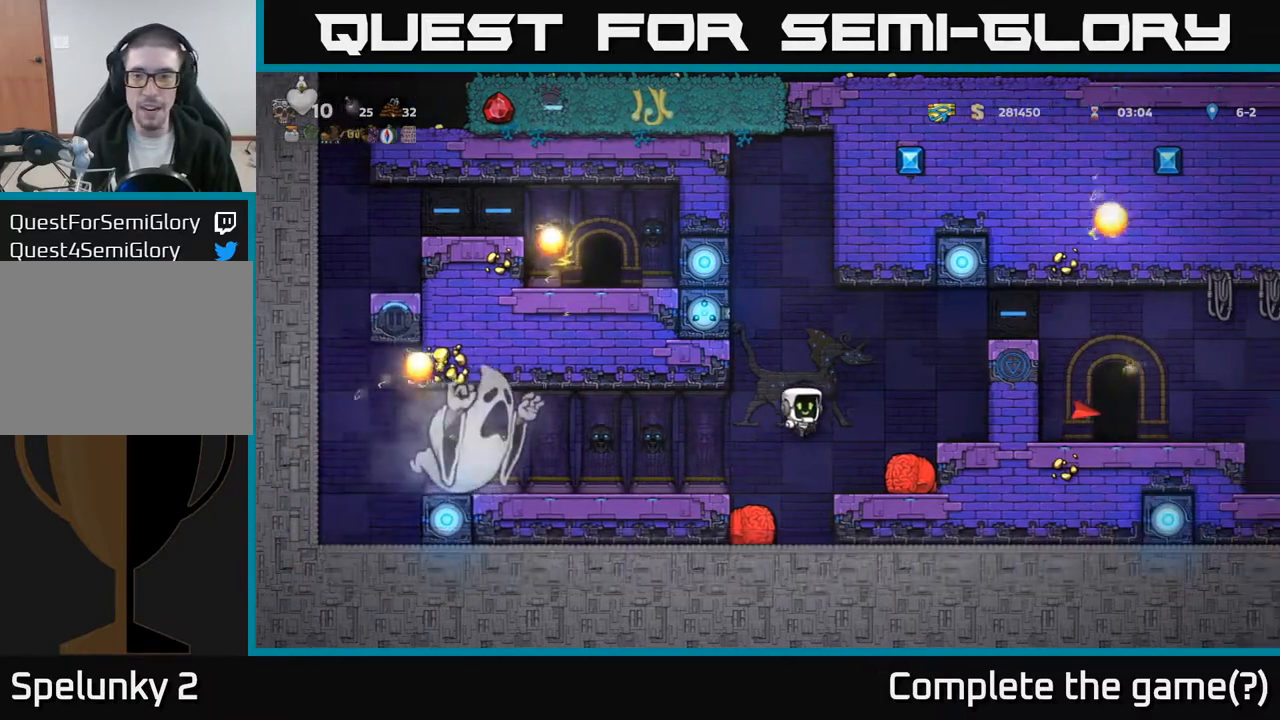
{"buttons": ["A"], "left_stick": "center", "events": [[217, "DPAD_RIGHT", "up"], [417, "A", "down"]]}
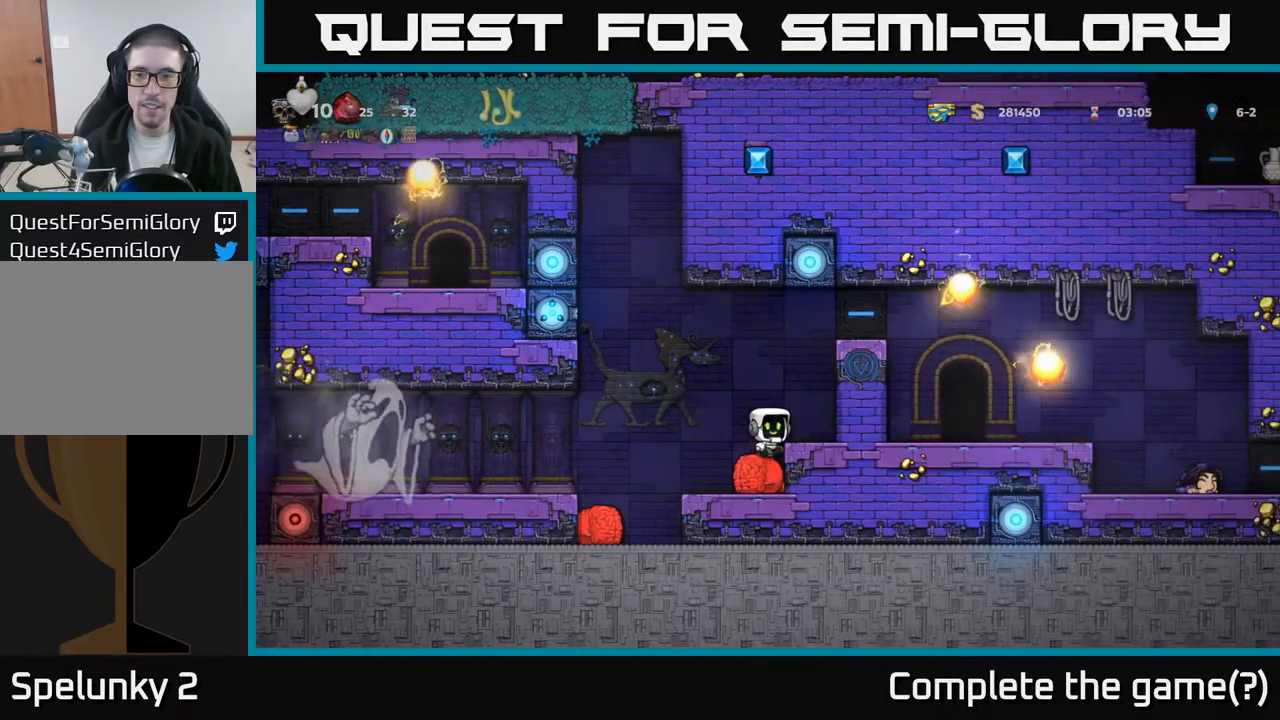
{"buttons": [], "left_stick": "center", "events": [[17, "A", "up"], [17, "DPAD_RIGHT", "down"], [83, "DPAD_RIGHT", "up"]]}
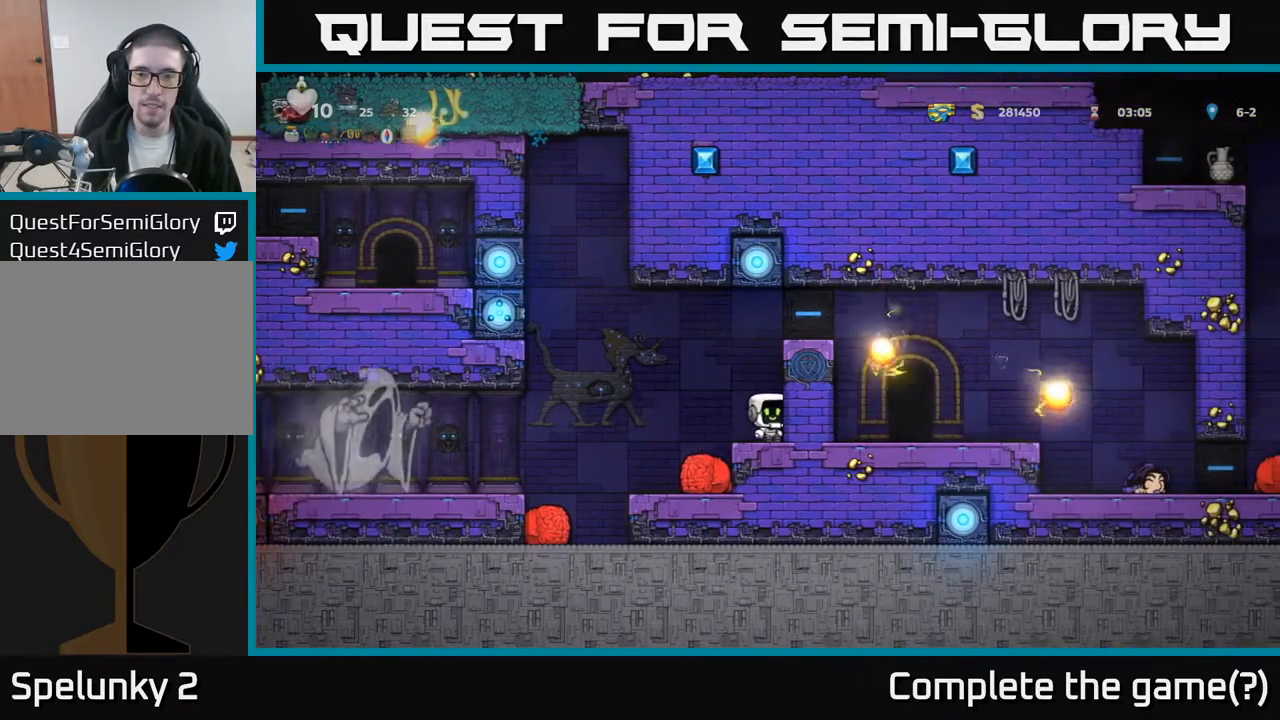
{"buttons": ["A"], "left_stick": "center", "events": [[167, "DPAD_LEFT", "down"], [217, "DPAD_LEFT", "up"], [267, "A", "down"]]}
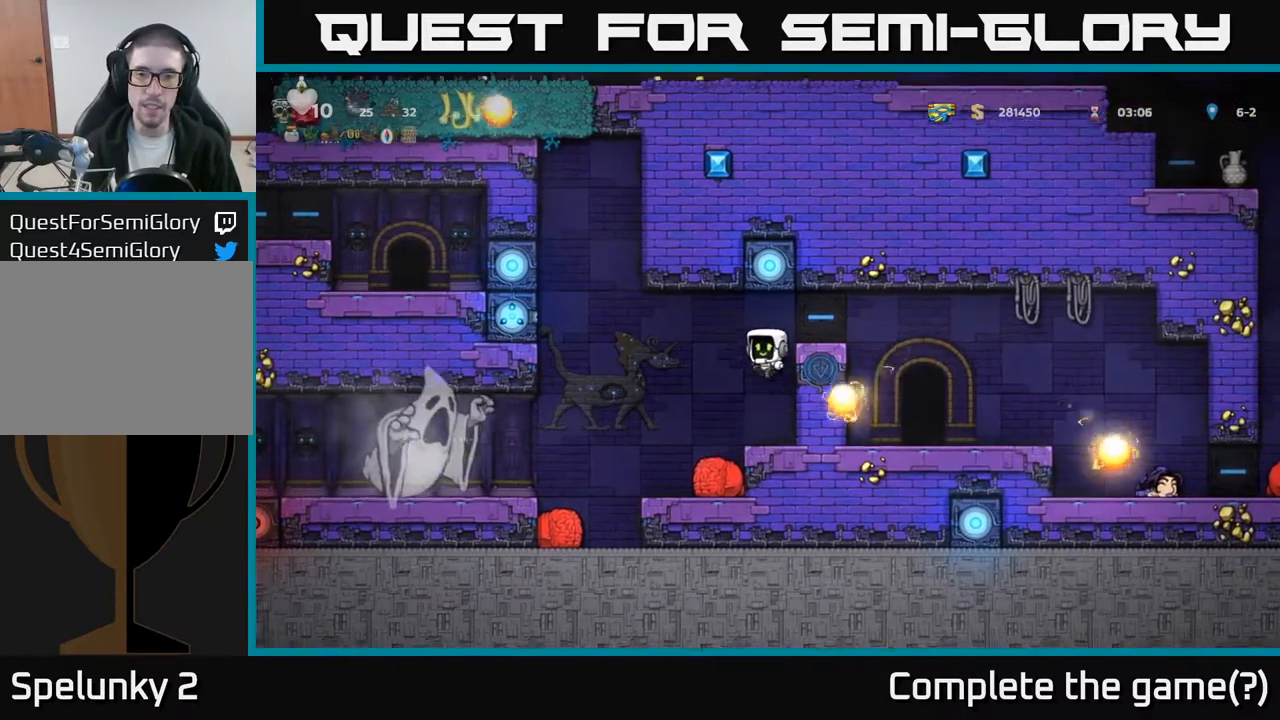
{"buttons": ["DPAD_LEFT"], "left_stick": "center", "events": [[33, "DPAD_LEFT", "down"], [67, "A", "up"], [183, "DPAD_LEFT", "up"], [483, "DPAD_LEFT", "down"]]}
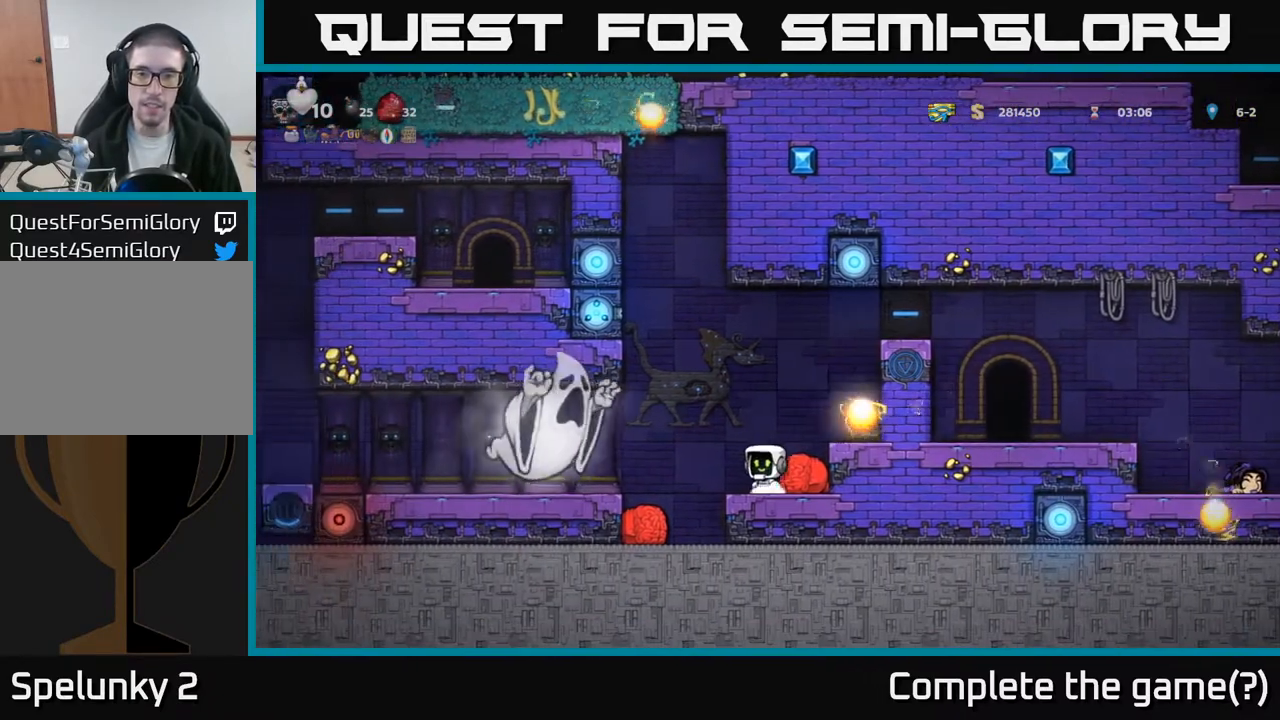
{"buttons": [], "left_stick": "center", "events": [[17, "DPAD_LEFT", "up"]]}
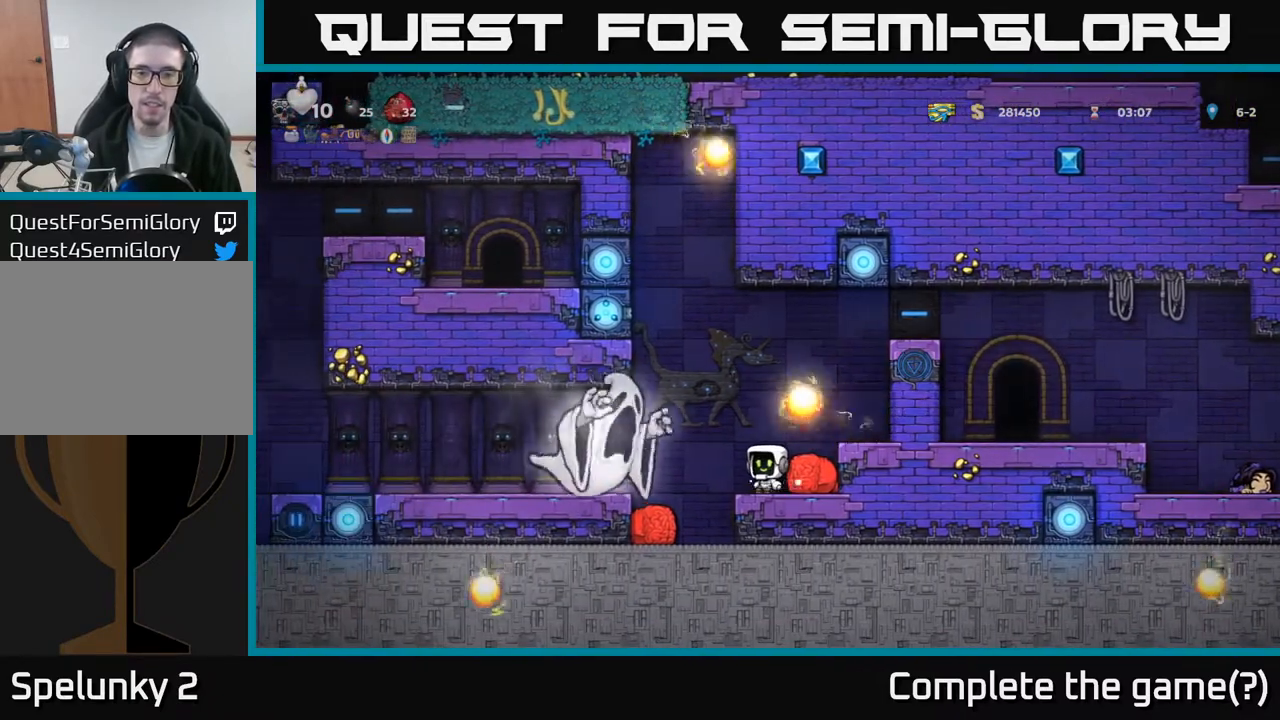
{"buttons": ["DPAD_RIGHT"], "left_stick": "center", "events": [[217, "DPAD_RIGHT", "down"], [267, "A", "down"], [433, "A", "up"]]}
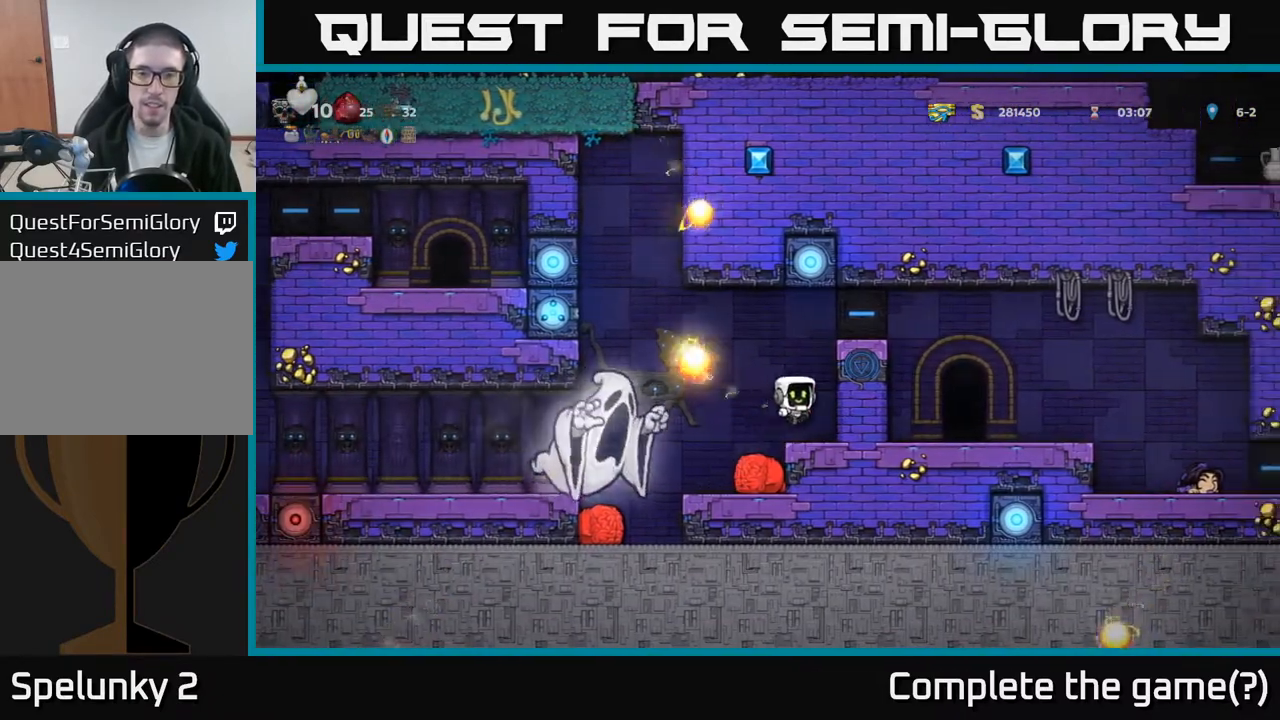
{"buttons": ["A", "DPAD_RIGHT"], "left_stick": "center", "events": [[100, "A", "down"], [167, "A", "up"], [383, "A", "down"]]}
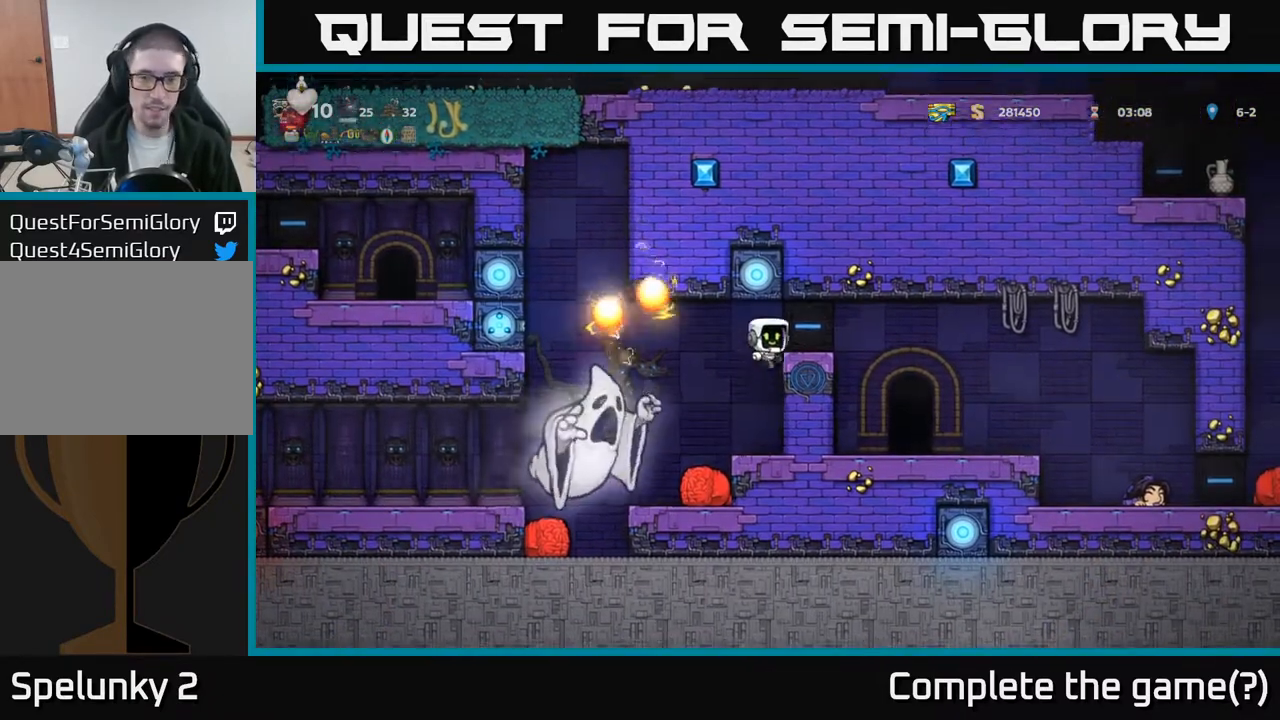
{"buttons": [], "left_stick": "center", "events": [[33, "A", "up"], [250, "DPAD_RIGHT", "up"]]}
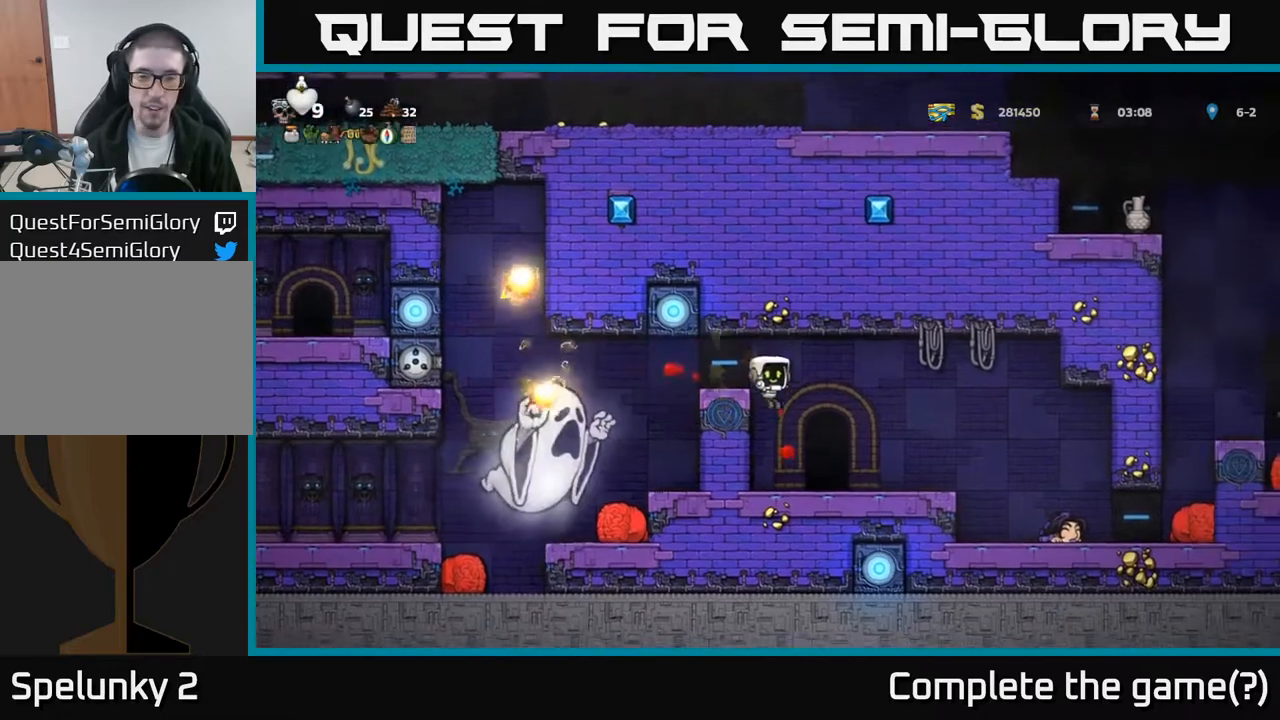
{"buttons": [], "left_stick": "center", "events": [[17, "DPAD_RIGHT", "down"], [117, "DPAD_RIGHT", "up"], [267, "DPAD_RIGHT", "down"], [400, "DPAD_RIGHT", "up"]]}
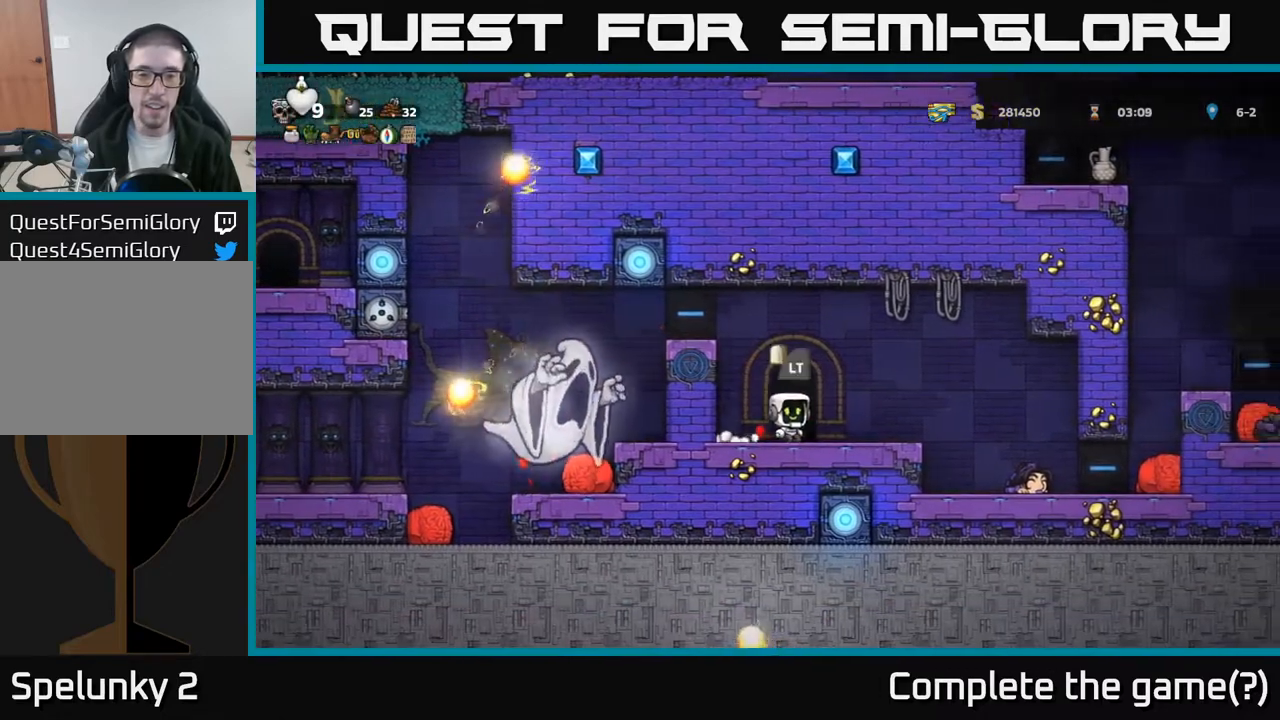
{"buttons": [], "left_stick": "center", "events": [[33, "L2", "down"], [133, "L2", "up"], [217, "L2", "down"], [317, "L2", "up"], [383, "L2", "down"], [500, "L2", "up"]]}